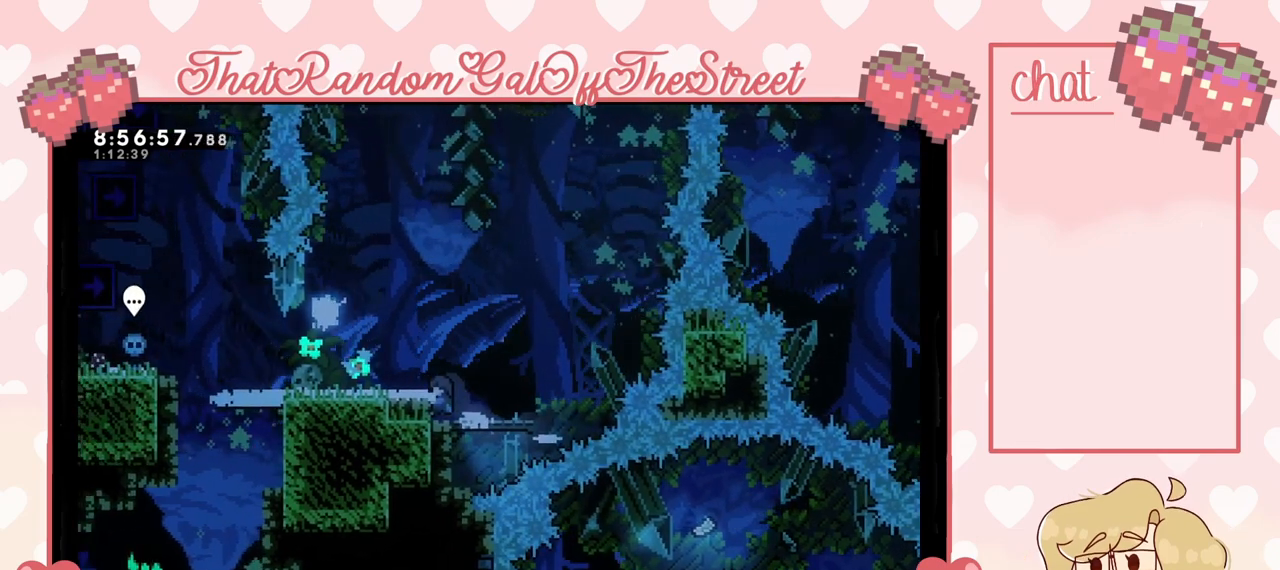
Gameplay with a controller (Xbox layout); each line is a JSON object with the inputs held at the frame after it. "events" lists button and stick changes between this image and that frame as [ms after this image, input, new state], when the widget could be followed in between.
{"buttons": ["A"], "left_stick": "left", "right_stick": "center", "events": [[233, "A", "down"], [333, "L2", "up"]]}
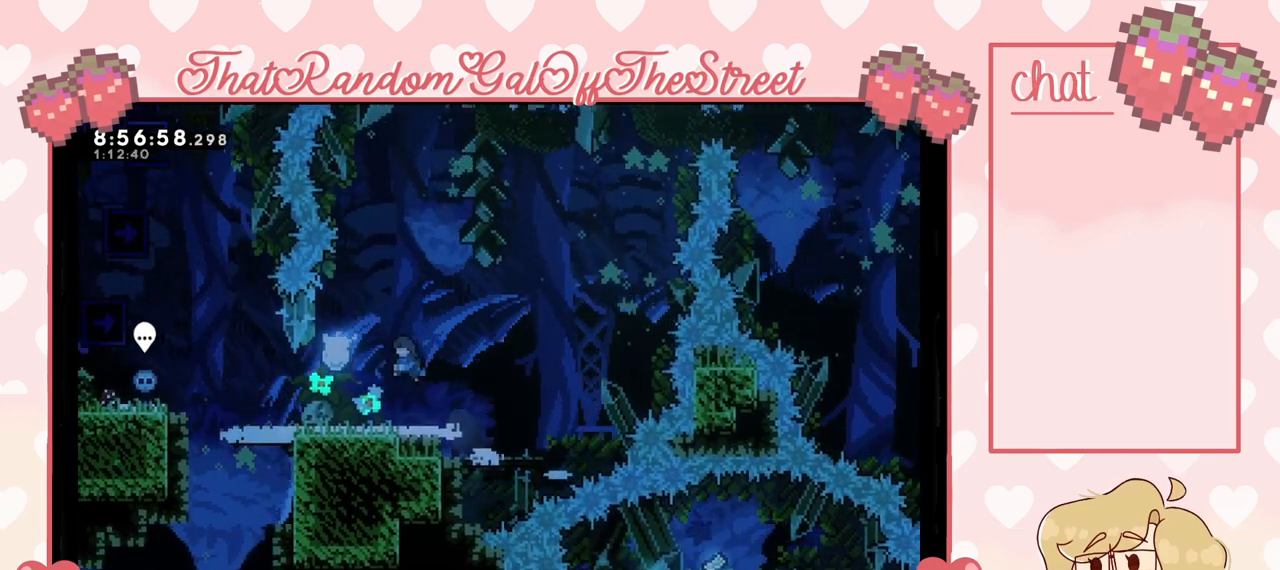
{"buttons": [], "left_stick": "right", "right_stick": "center", "events": [[167, "A", "up"], [200, "left_stick", "right"]]}
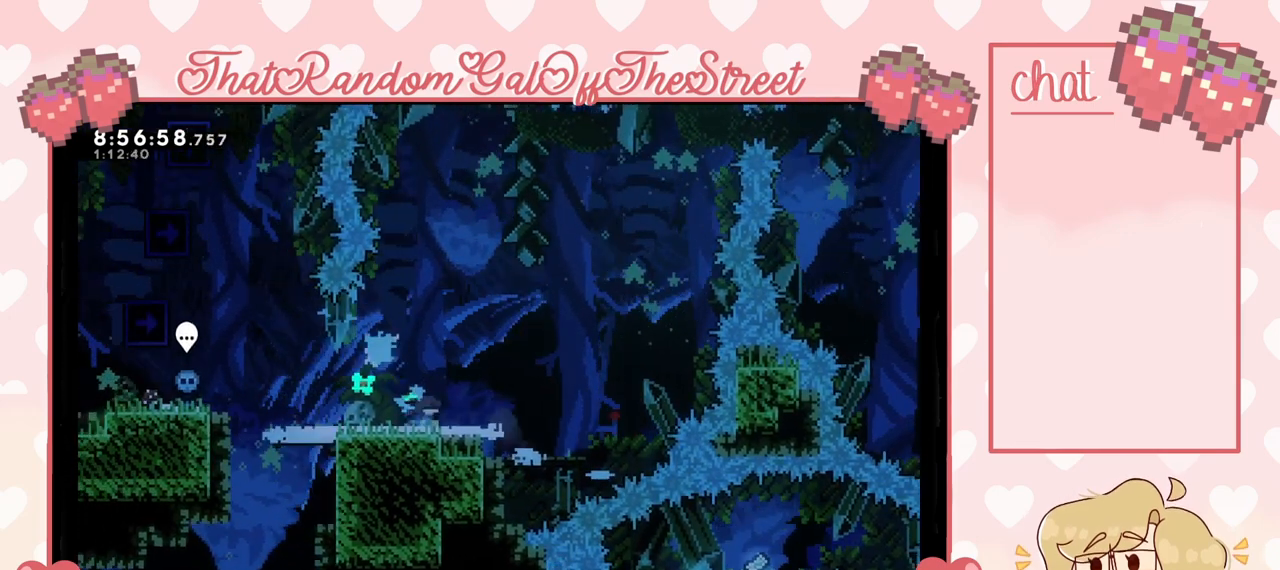
{"buttons": [], "left_stick": "center", "right_stick": "center", "events": [[500, "left_stick", "center"]]}
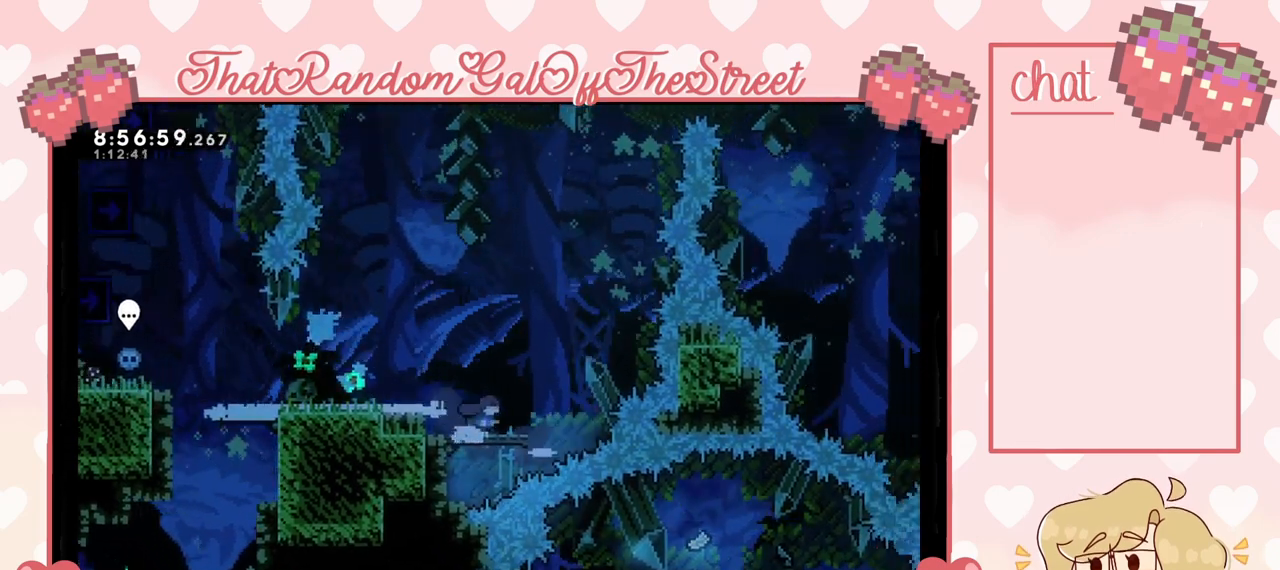
{"buttons": [], "left_stick": "left", "right_stick": "center", "events": [[167, "A", "down"], [167, "left_stick", "right"], [200, "A", "up"], [367, "left_stick", "center"], [467, "left_stick", "left"]]}
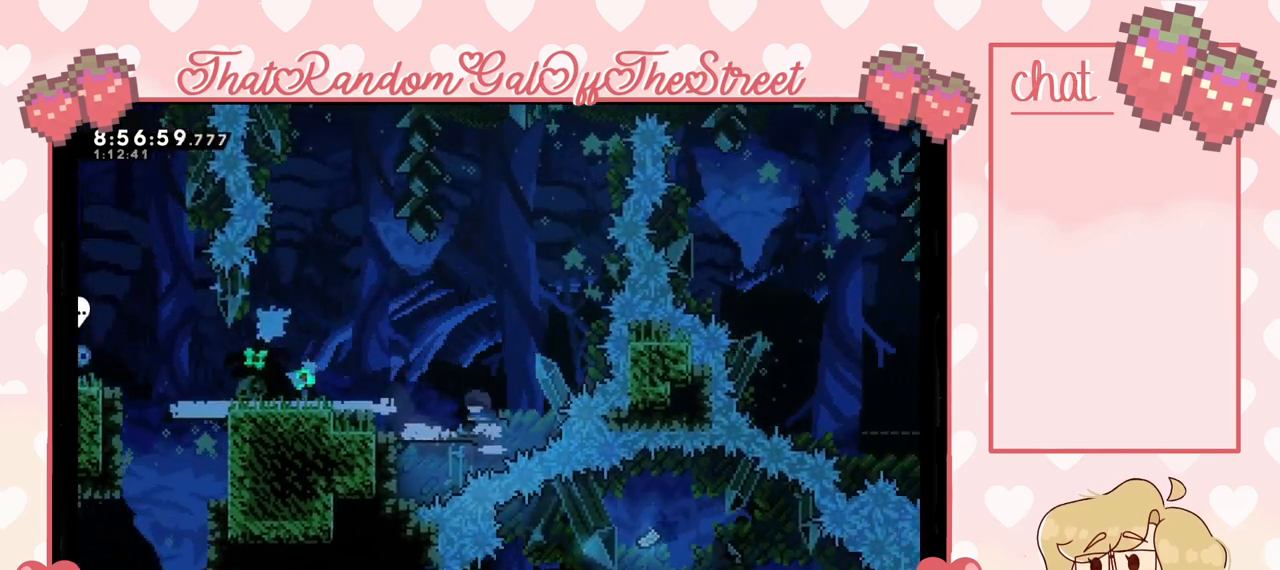
{"buttons": [], "left_stick": "center", "right_stick": "center", "events": [[67, "X", "down"], [167, "X", "up"], [433, "left_stick", "center"]]}
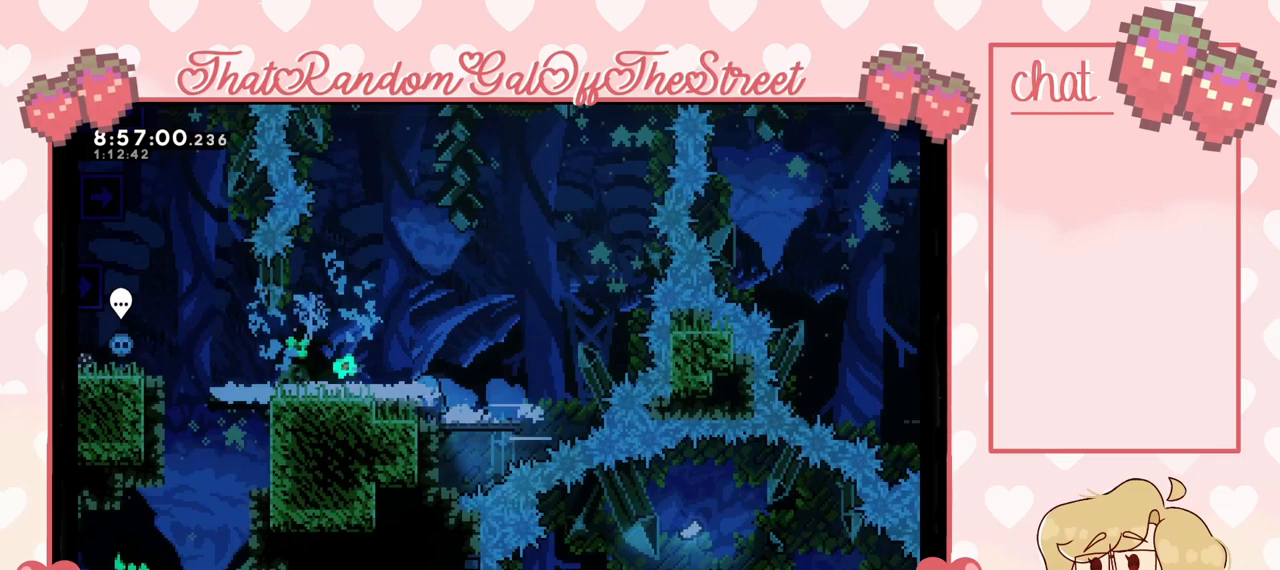
{"buttons": [], "left_stick": "right", "right_stick": "center", "events": [[133, "left_stick", "right"], [300, "A", "down"], [433, "A", "up"]]}
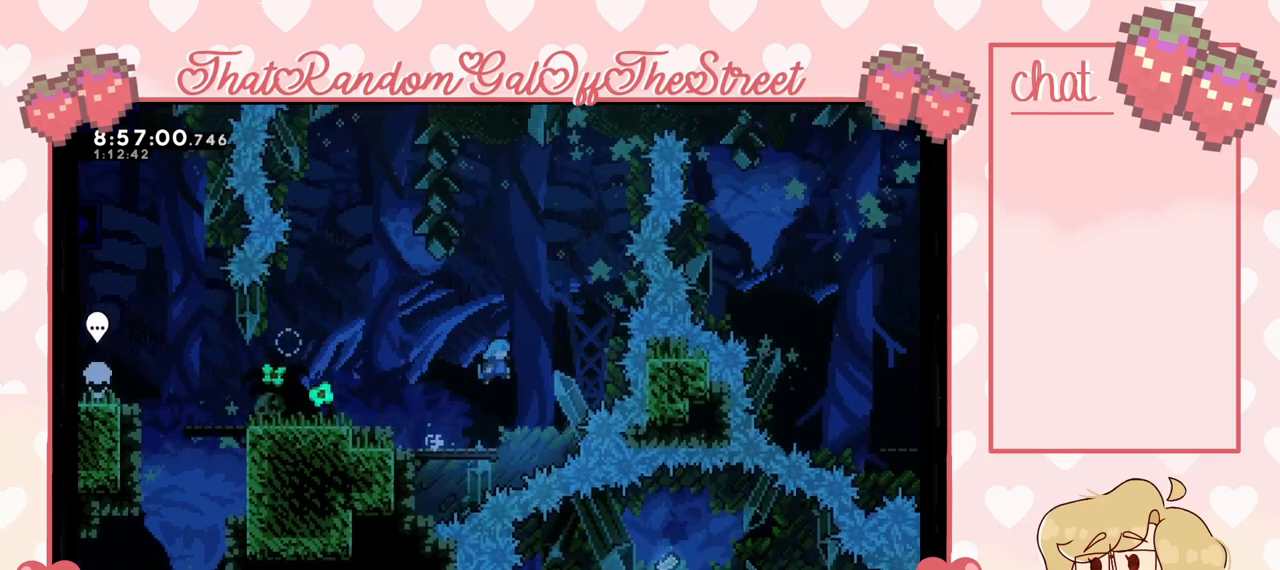
{"buttons": [], "left_stick": "left", "right_stick": "center", "events": [[33, "left_stick", "center"], [200, "left_stick", "left"], [333, "X", "down"], [433, "X", "up"]]}
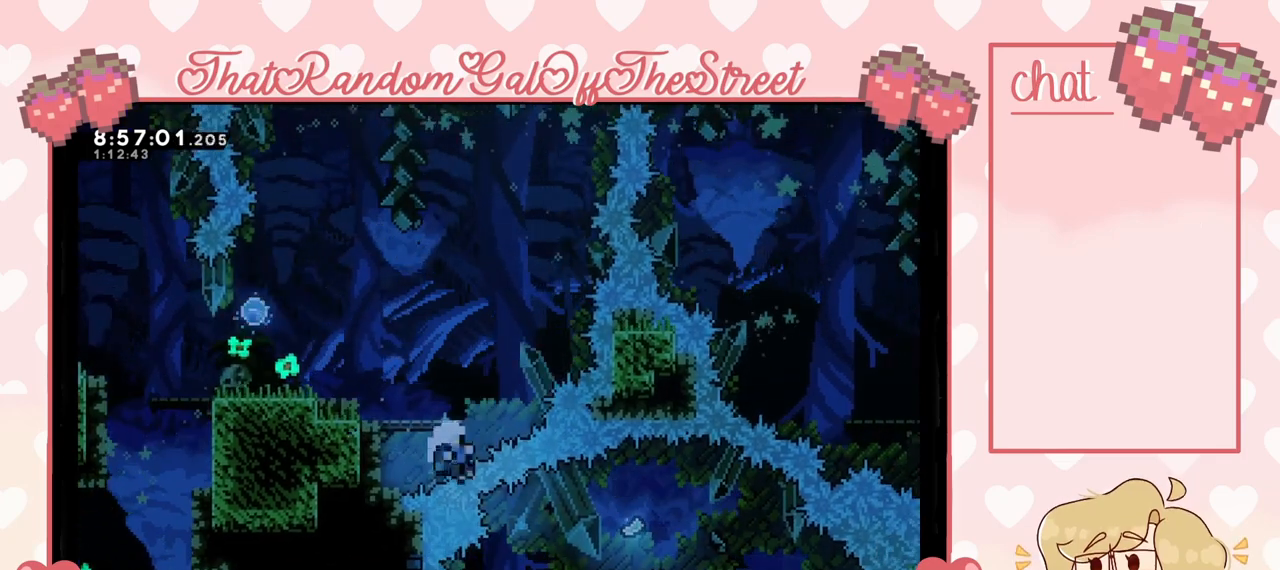
{"buttons": ["A", "B", "X", "Y"], "left_stick": "left", "right_stick": "center", "events": [[100, "L2", "down"], [467, "A", "down"], [467, "B", "down"], [467, "L2", "up"], [467, "X", "down"], [467, "Y", "down"]]}
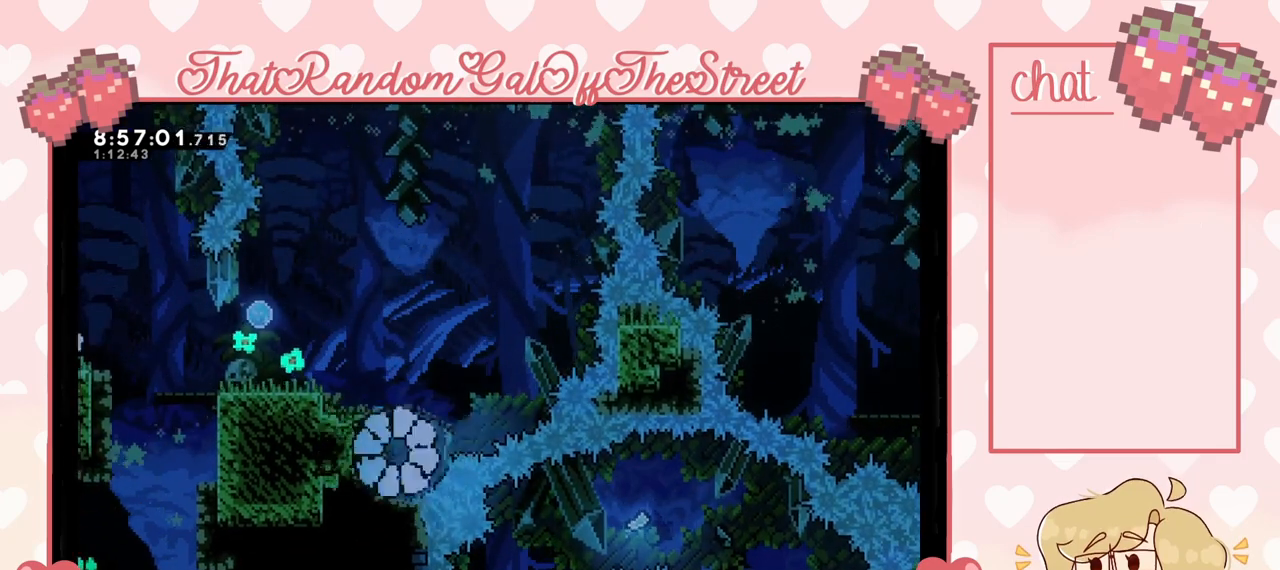
{"buttons": [], "left_stick": "center", "right_stick": "center", "events": [[167, "A", "up"], [167, "B", "up"], [167, "X", "up"], [167, "Y", "up"], [233, "Y", "down"], [233, "left_stick", "center"], [267, "A", "down"], [267, "B", "down"], [267, "X", "down"], [467, "A", "up"], [467, "B", "up"], [467, "X", "up"], [467, "Y", "up"]]}
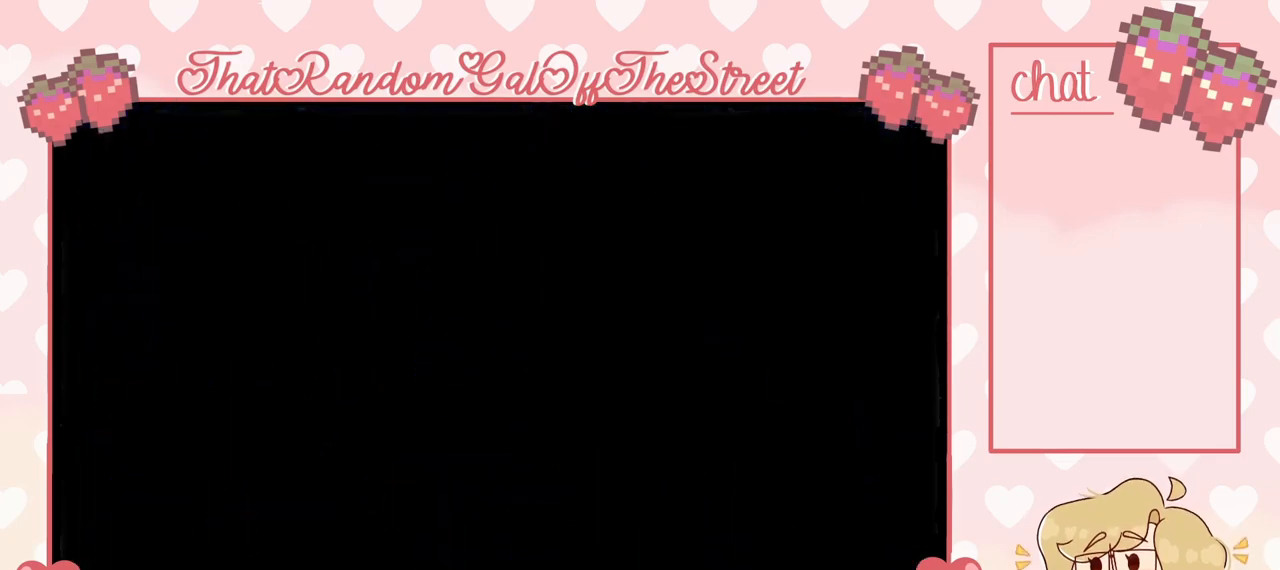
{"buttons": [], "left_stick": "center", "right_stick": "center", "events": []}
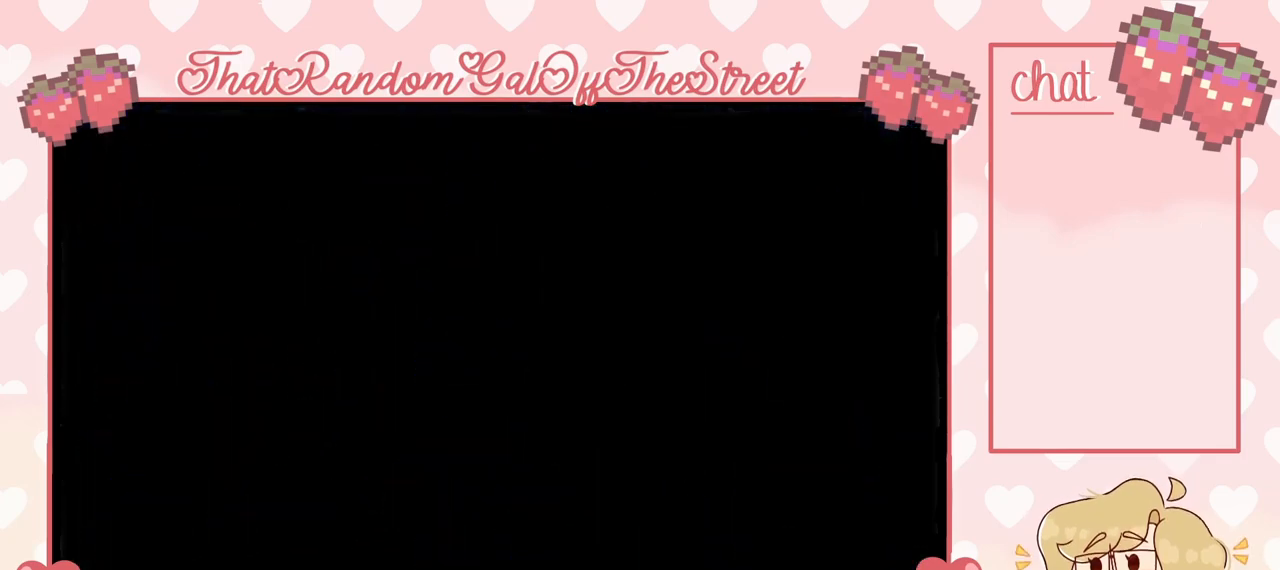
{"buttons": [], "left_stick": "center", "right_stick": "center", "events": []}
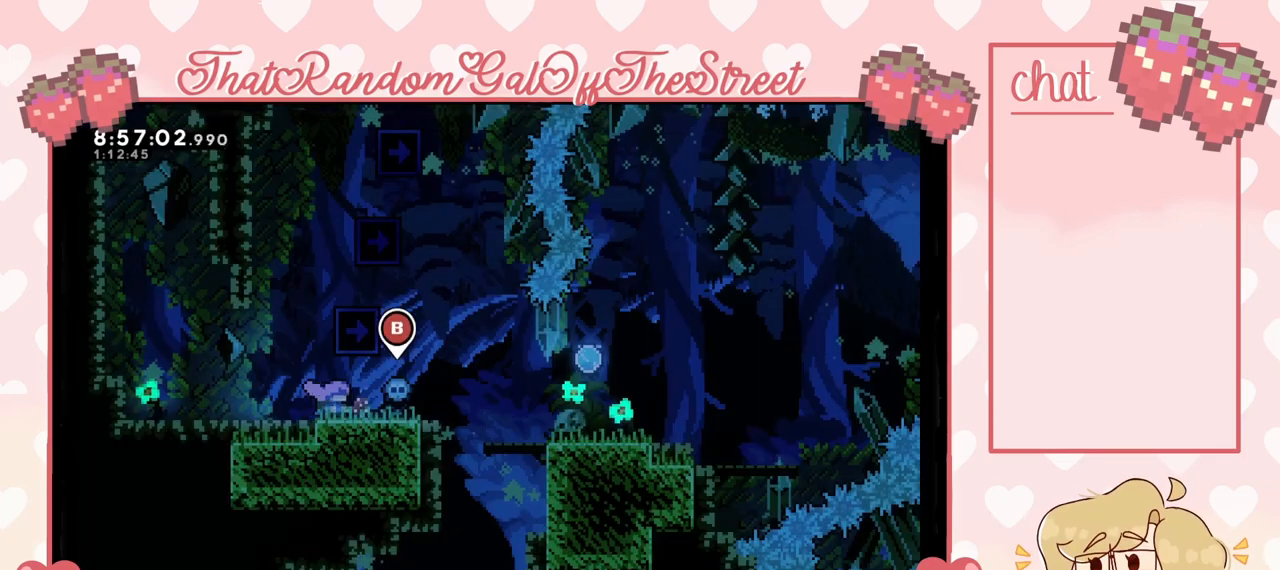
{"buttons": [], "left_stick": "right", "right_stick": "center", "events": [[433, "left_stick", "right"]]}
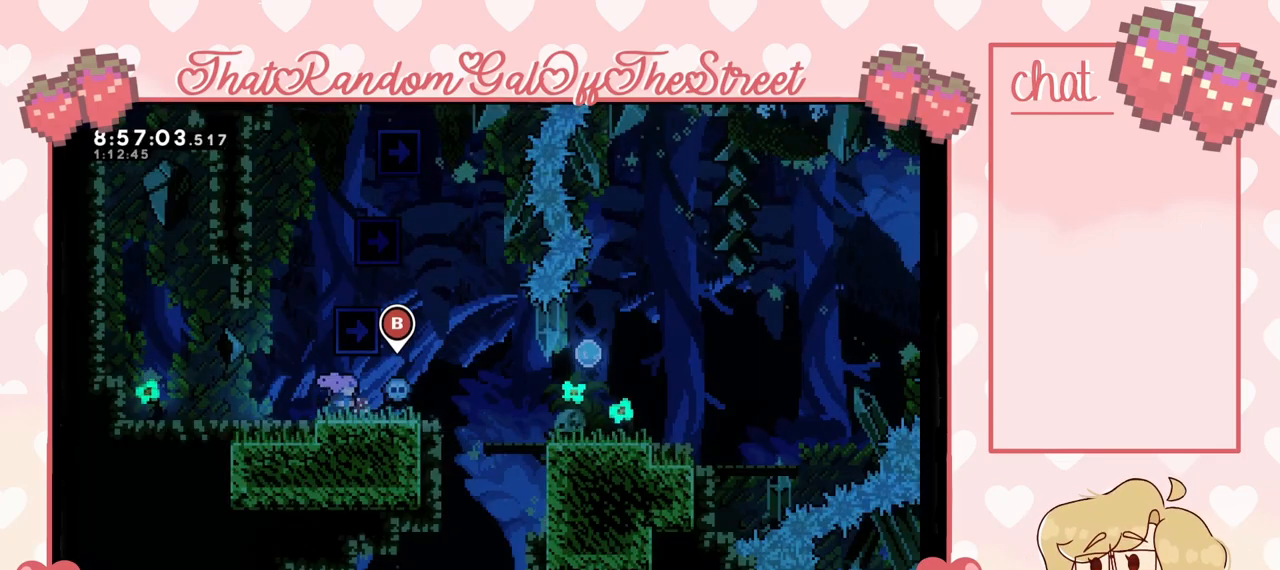
{"buttons": ["A"], "left_stick": "right", "right_stick": "center", "events": [[300, "A", "down"]]}
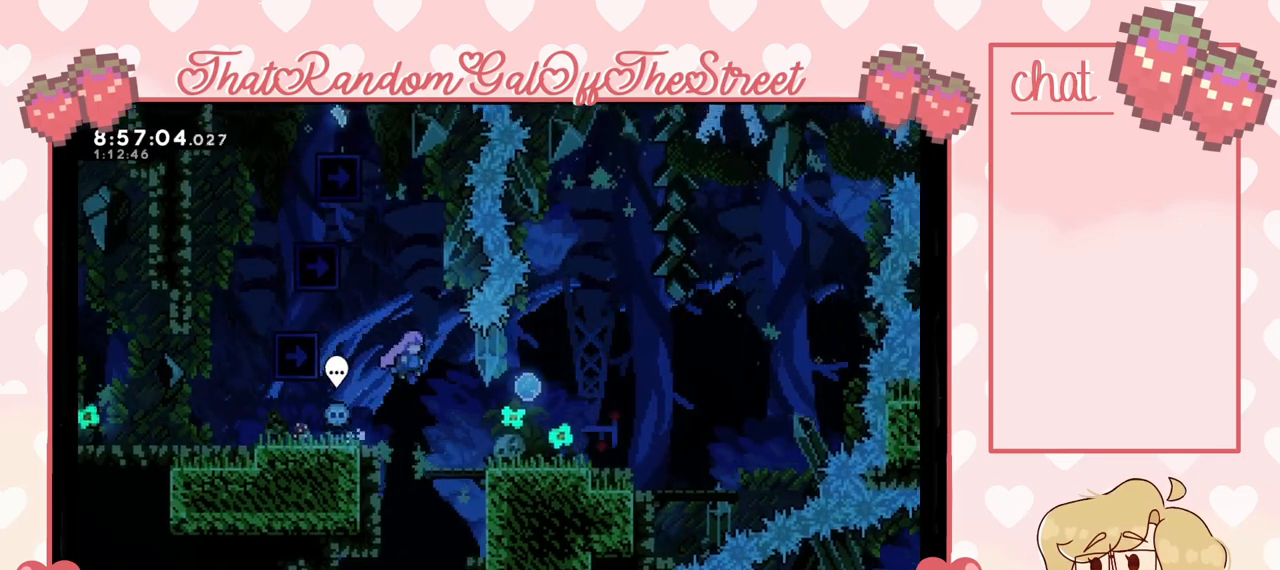
{"buttons": [], "left_stick": "right", "right_stick": "center", "events": [[400, "A", "up"]]}
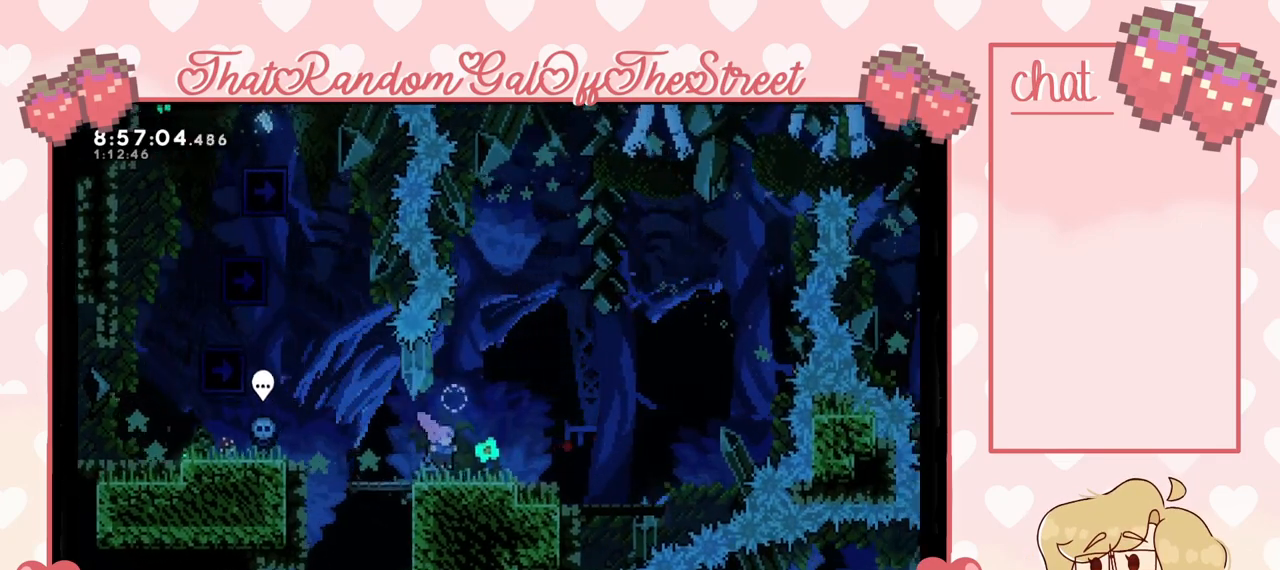
{"buttons": [], "left_stick": "left", "right_stick": "center", "events": [[33, "A", "down"], [33, "left_stick", "center"], [100, "left_stick", "left"], [167, "A", "up"]]}
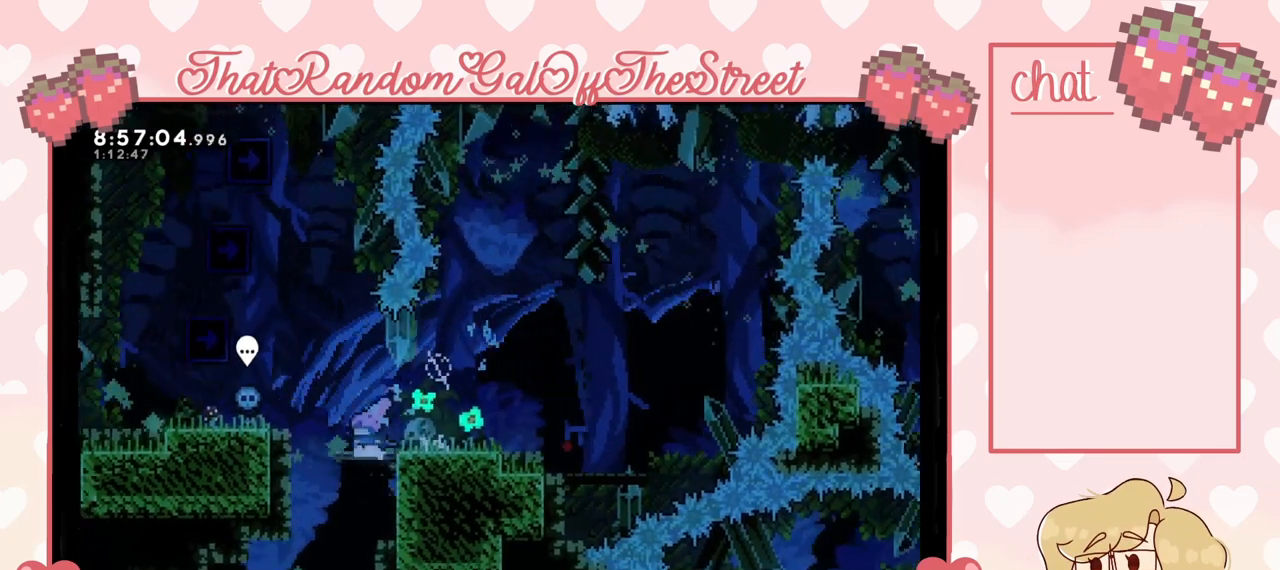
{"buttons": [], "left_stick": "left", "right_stick": "center", "events": [[67, "A", "down"], [300, "A", "up"]]}
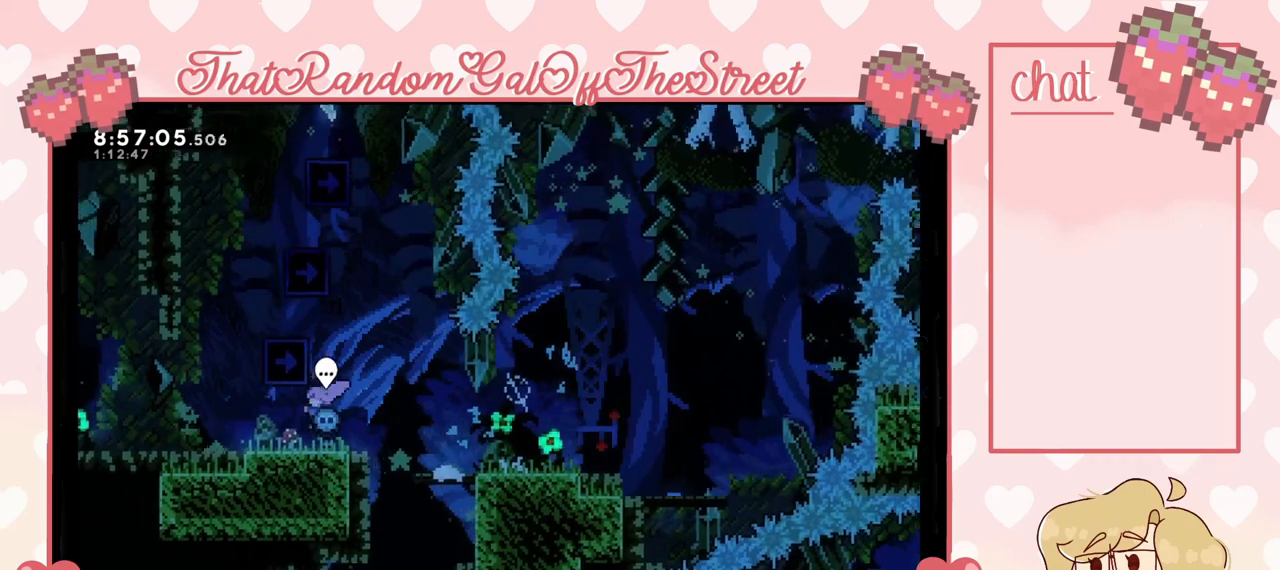
{"buttons": ["A"], "left_stick": "up-right", "right_stick": "center", "events": [[233, "A", "down"], [300, "left_stick", "right"], [500, "left_stick", "up-right"]]}
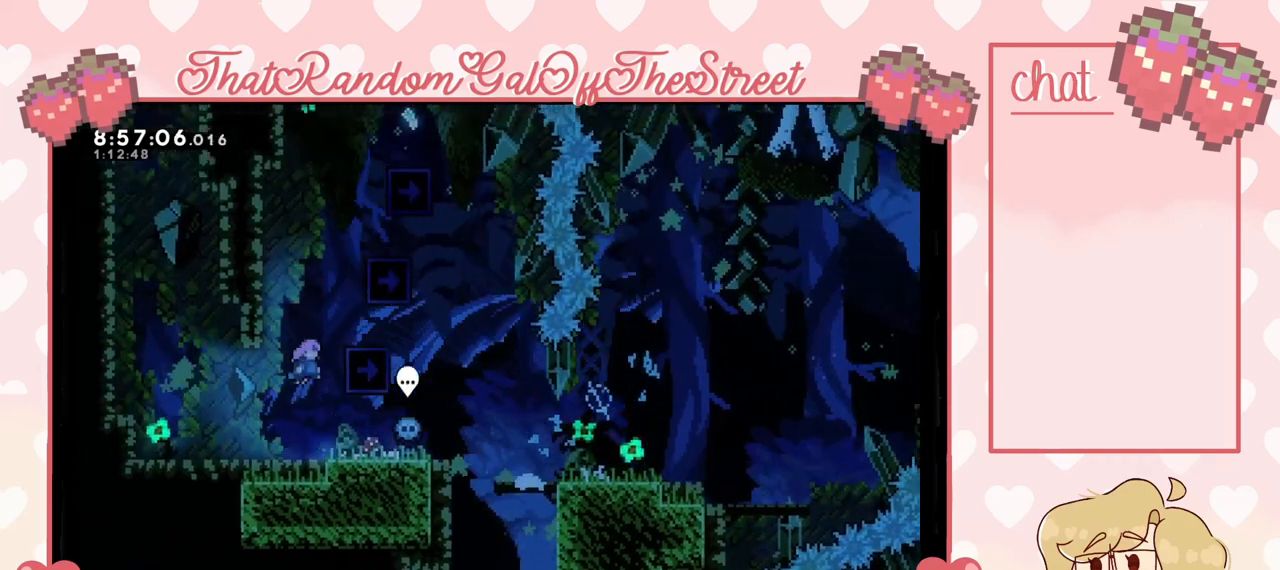
{"buttons": ["A", "L2"], "left_stick": "up-right", "right_stick": "center", "events": [[100, "A", "up"], [133, "L2", "down"], [467, "A", "down"]]}
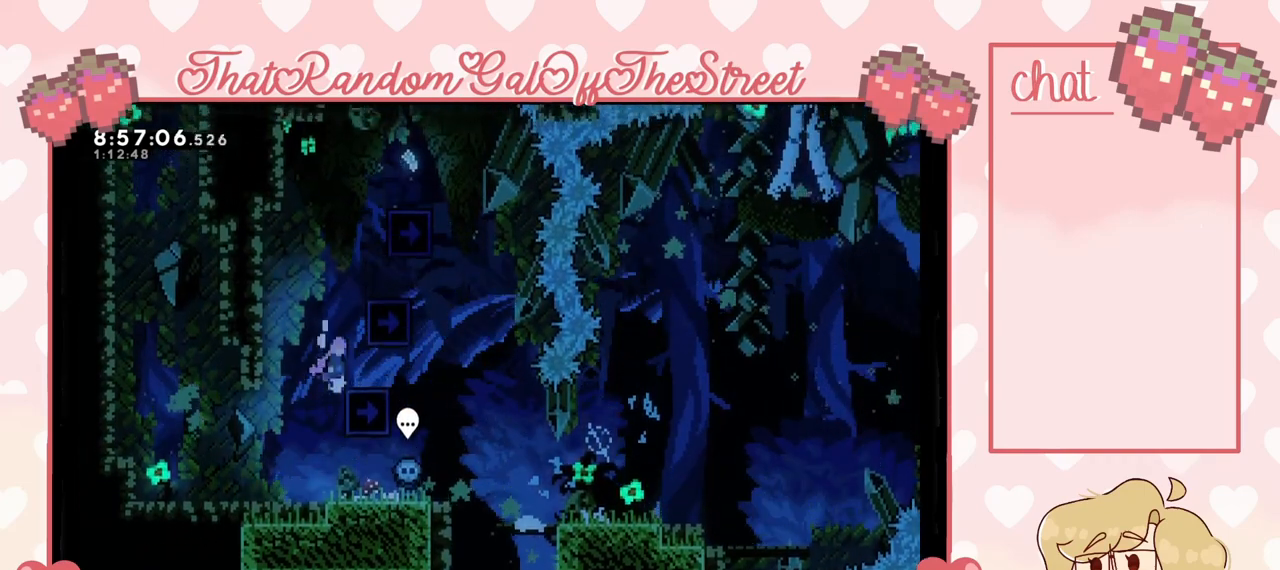
{"buttons": ["A", "L2"], "left_stick": "up-right", "right_stick": "center", "events": [[200, "A", "up"], [300, "A", "down"]]}
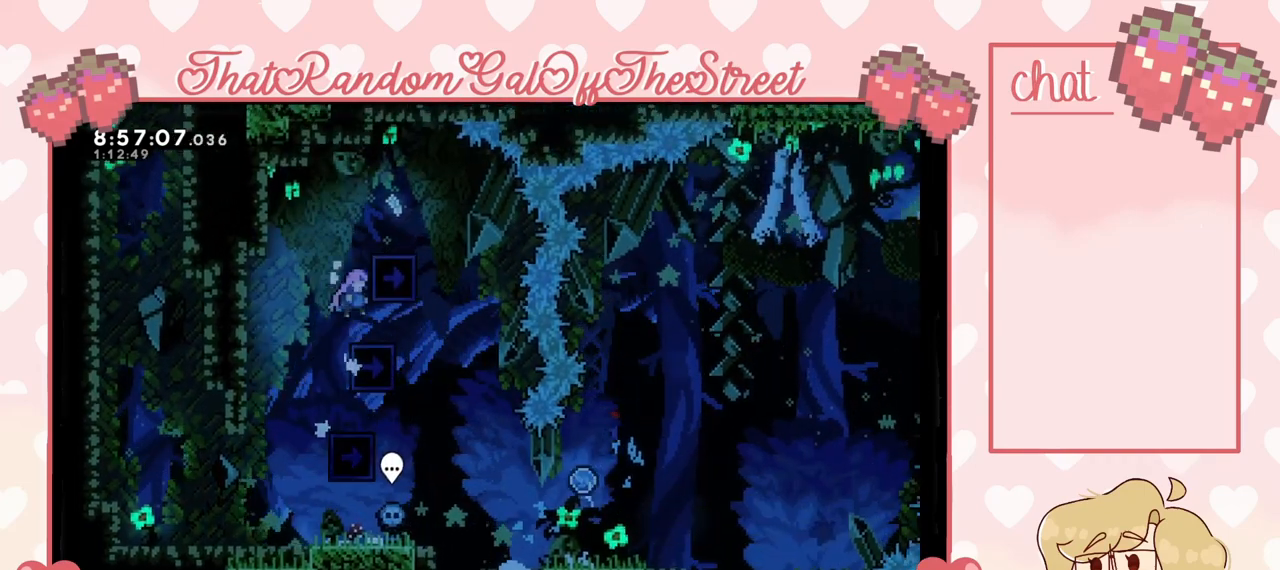
{"buttons": ["A", "L2"], "left_stick": "up-right", "right_stick": "center", "events": [[133, "A", "up"], [200, "A", "down"]]}
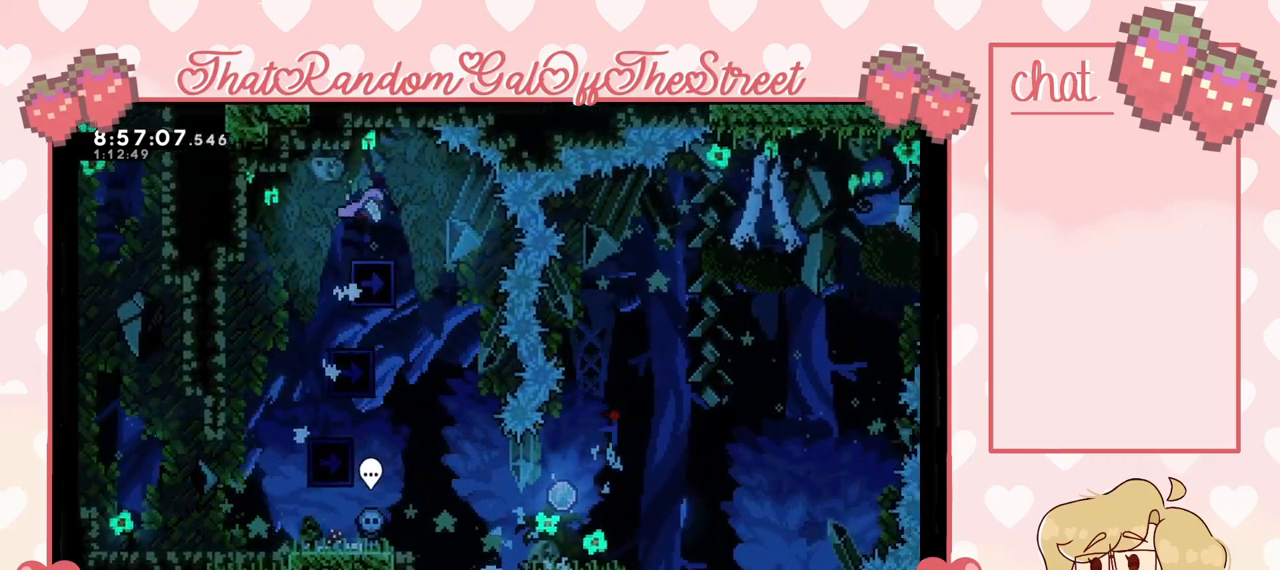
{"buttons": [], "left_stick": "center", "right_stick": "center", "events": [[67, "A", "up"], [100, "L2", "up"], [200, "left_stick", "center"]]}
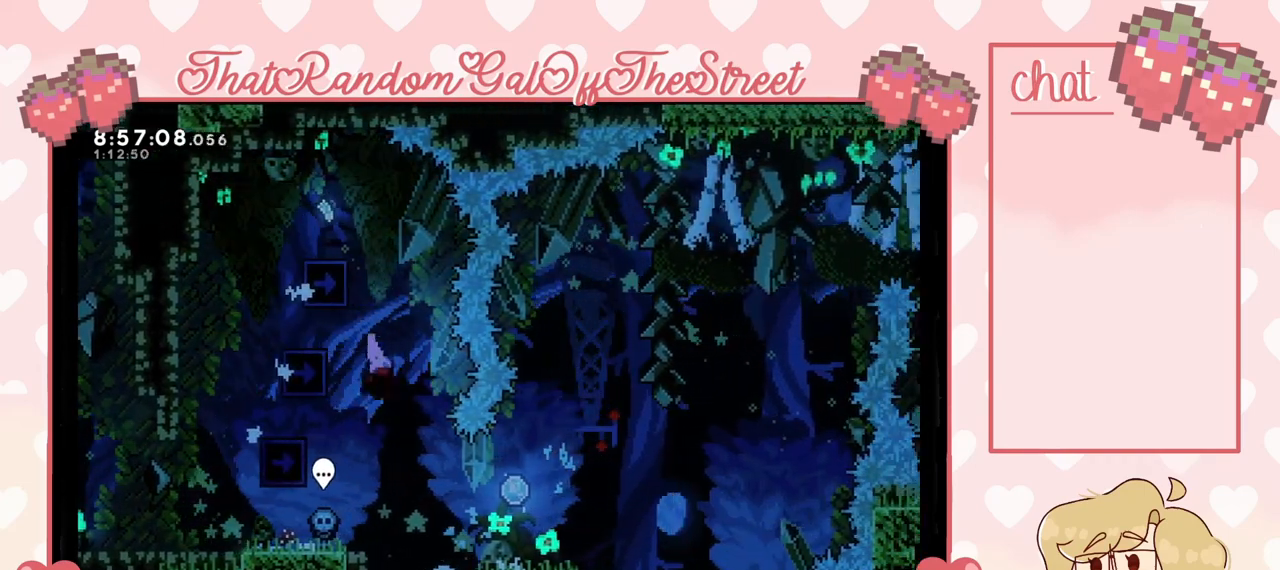
{"buttons": [], "left_stick": "center", "right_stick": "center", "events": []}
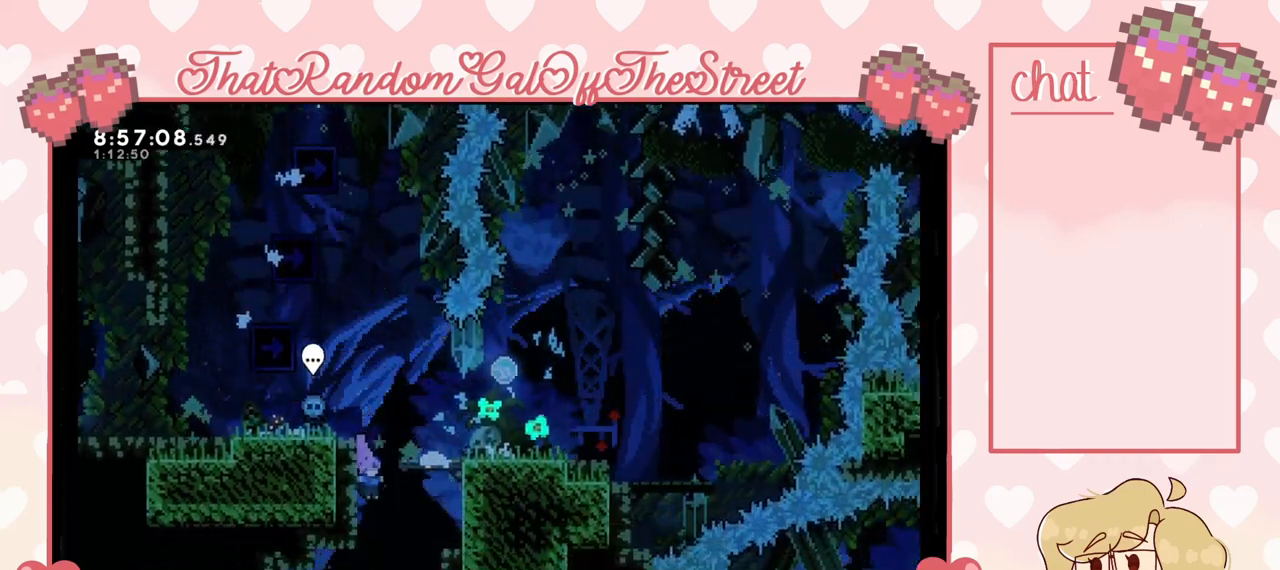
{"buttons": [], "left_stick": "center", "right_stick": "center", "events": []}
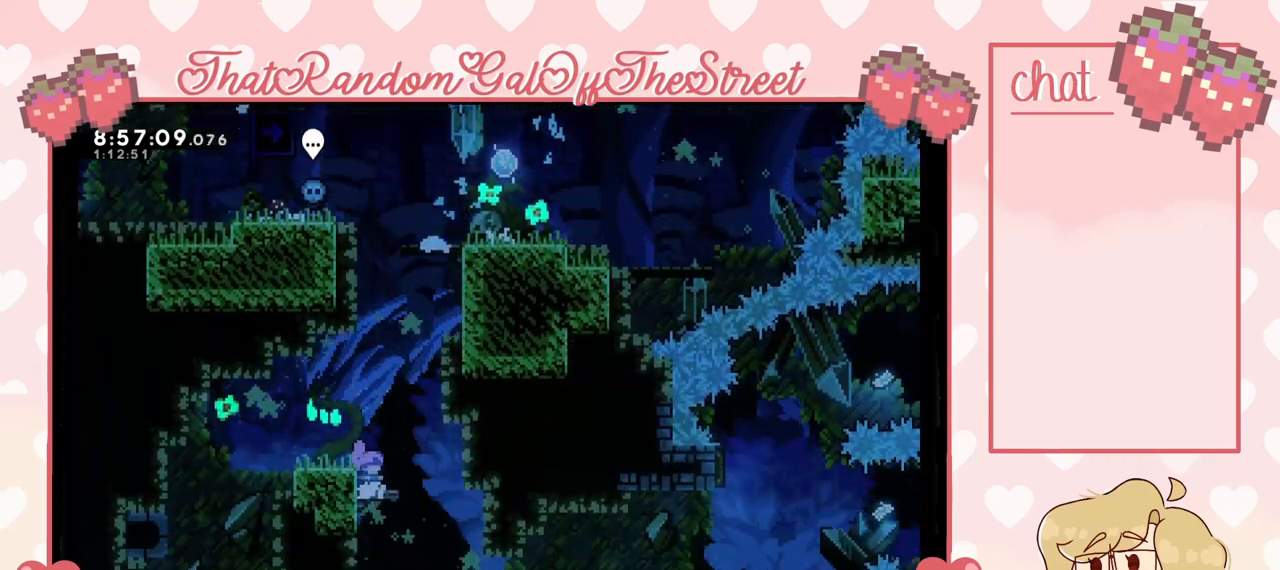
{"buttons": [], "left_stick": "right", "right_stick": "center", "events": [[467, "left_stick", "right"]]}
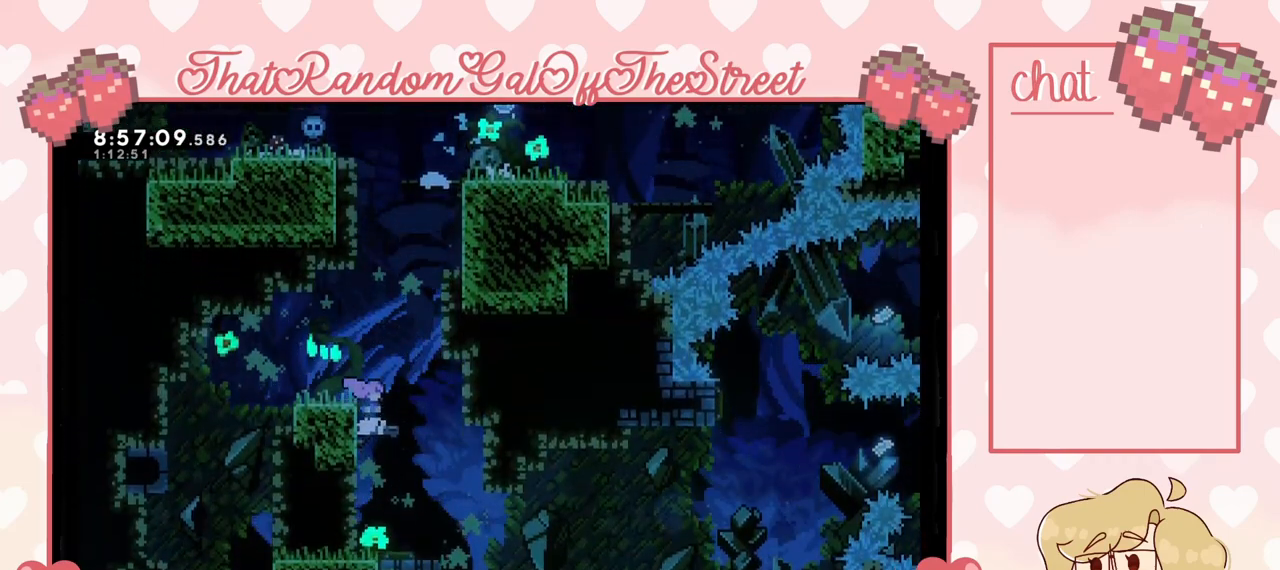
{"buttons": [], "left_stick": "right", "right_stick": "center", "events": [[367, "left_stick", "center"], [467, "left_stick", "right"]]}
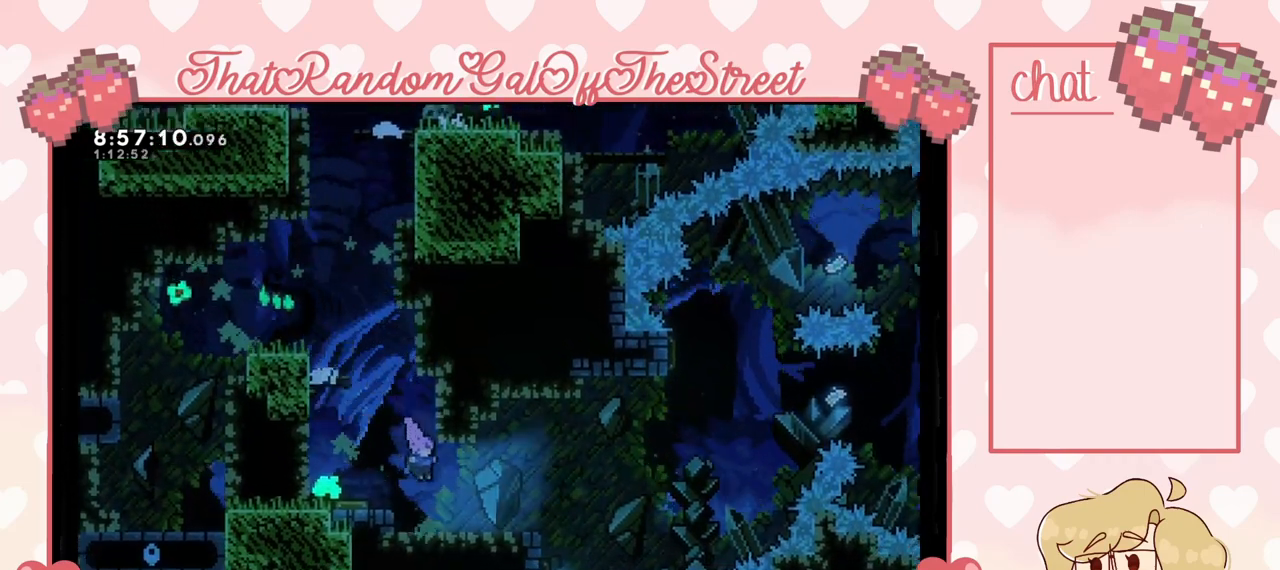
{"buttons": [], "left_stick": "right", "right_stick": "center", "events": [[367, "A", "down"], [467, "A", "up"]]}
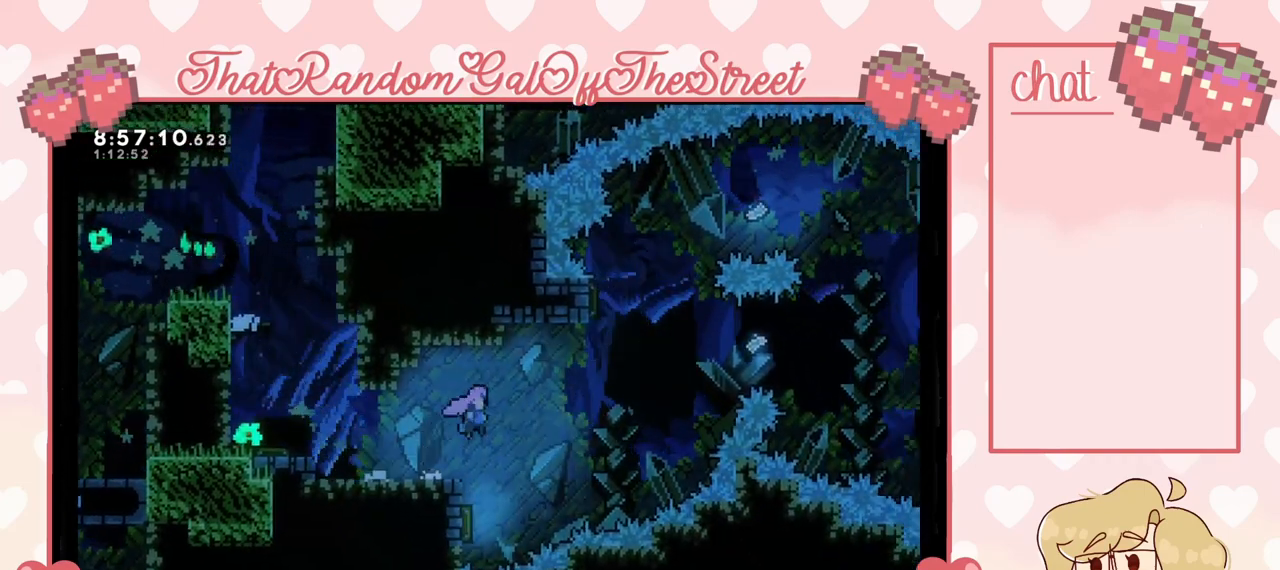
{"buttons": [], "left_stick": "left", "right_stick": "center", "events": [[33, "left_stick", "center"], [233, "left_stick", "left"]]}
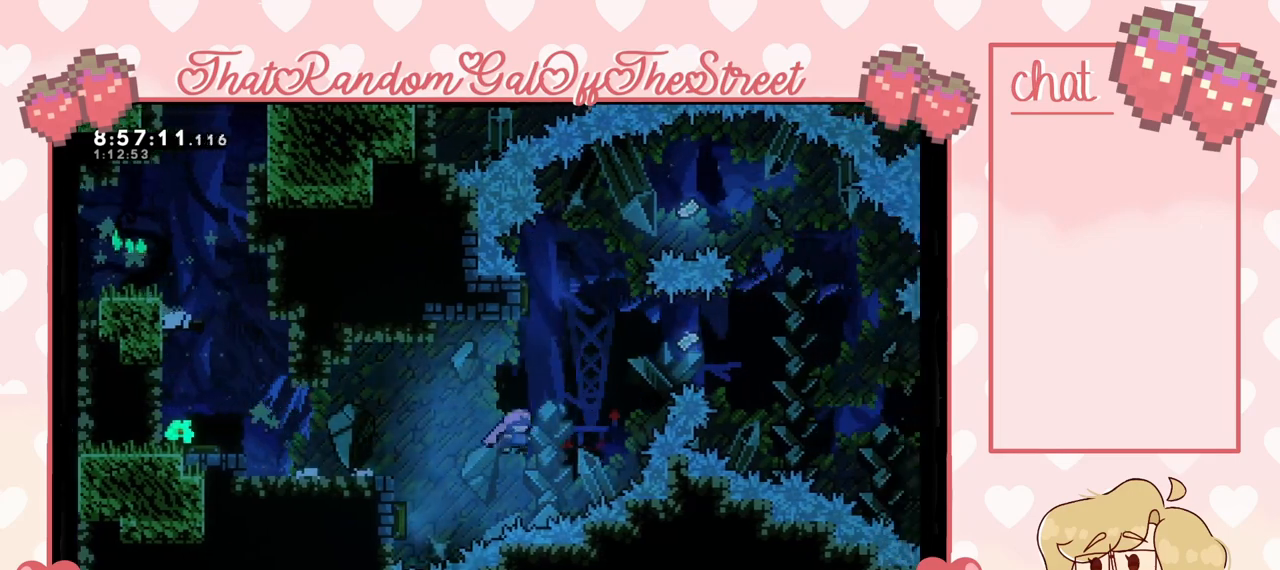
{"buttons": [], "left_stick": "center", "right_stick": "center", "events": [[100, "left_stick", "up-left"], [167, "X", "down"], [267, "X", "up"], [300, "left_stick", "center"]]}
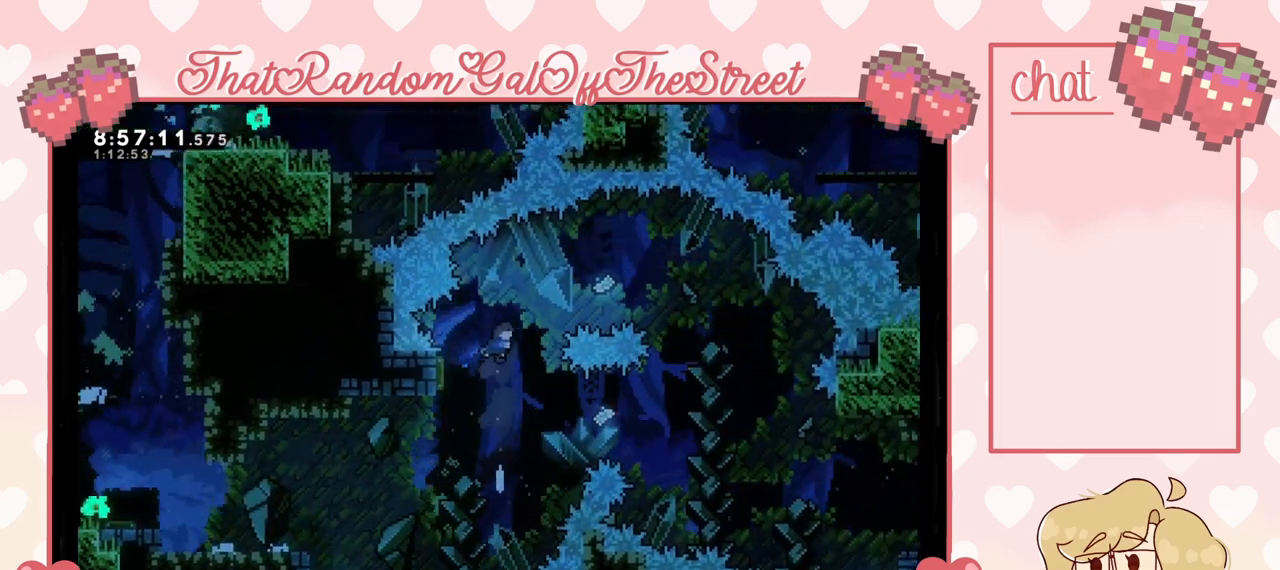
{"buttons": [], "left_stick": "right", "right_stick": "center", "events": [[33, "left_stick", "left"], [433, "left_stick", "right"]]}
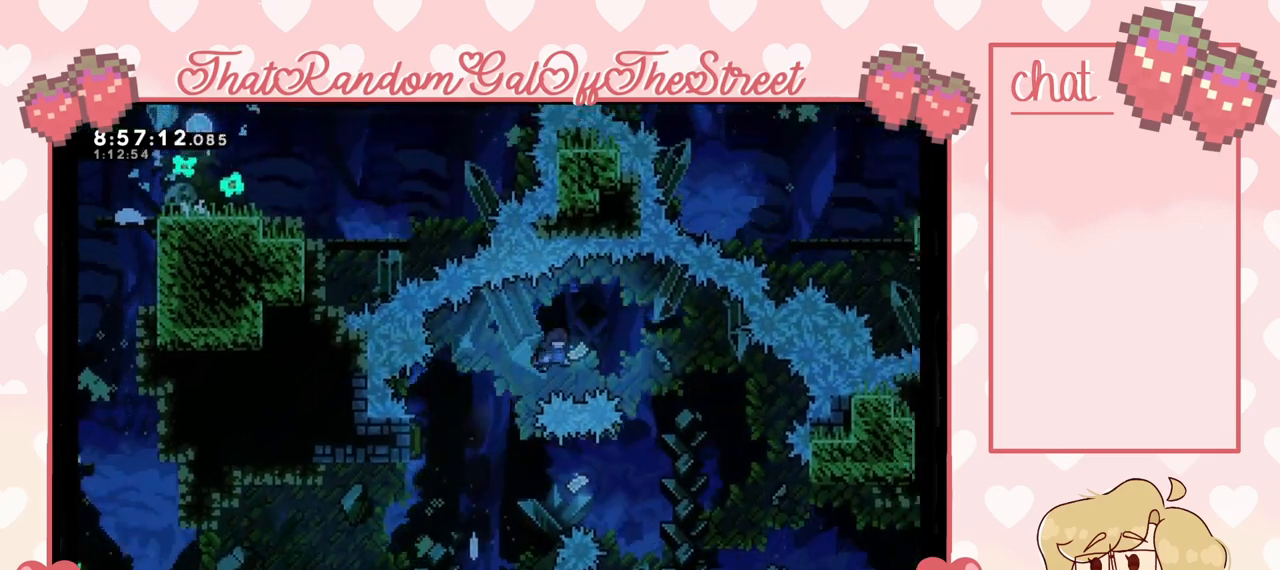
{"buttons": [], "left_stick": "left", "right_stick": "center", "events": [[200, "left_stick", "center"], [400, "left_stick", "left"]]}